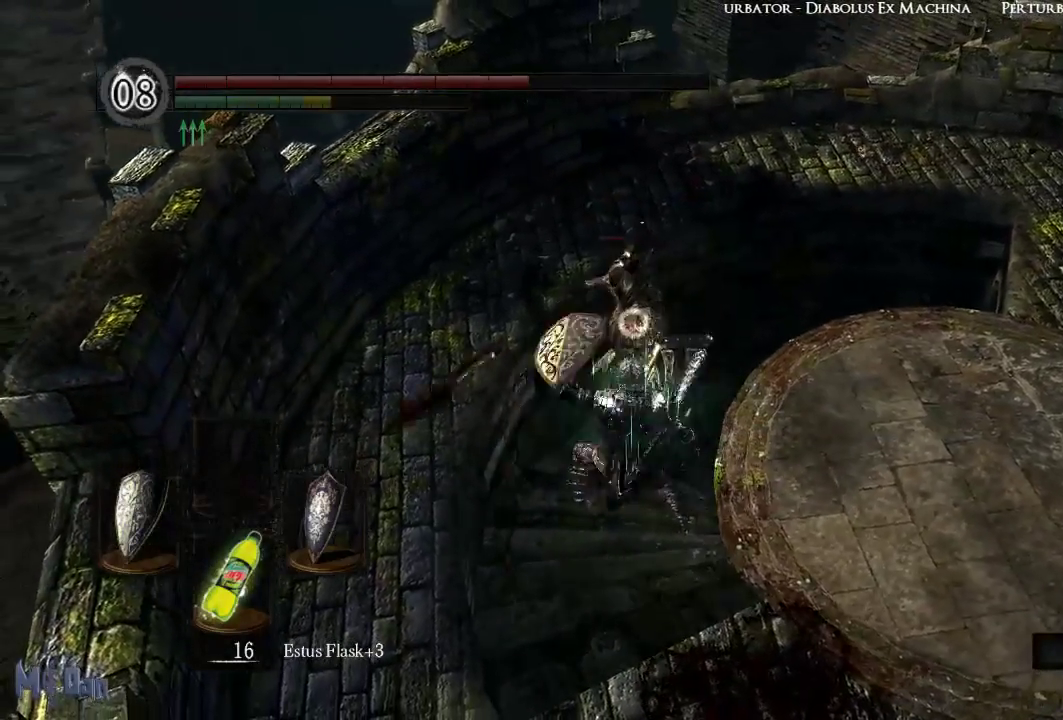
Gameplay with a controller (Xbox layout); each line is a JSON object with the inputs held at the frame after it. "events" lists button and stick changes between this image and that frame as [ms after this image, input, new state], when the widget could be followed in between. Not read: L3.
{"buttons": [], "left_stick": "up", "right_stick": "center", "events": [[500, "left_stick", "up"]]}
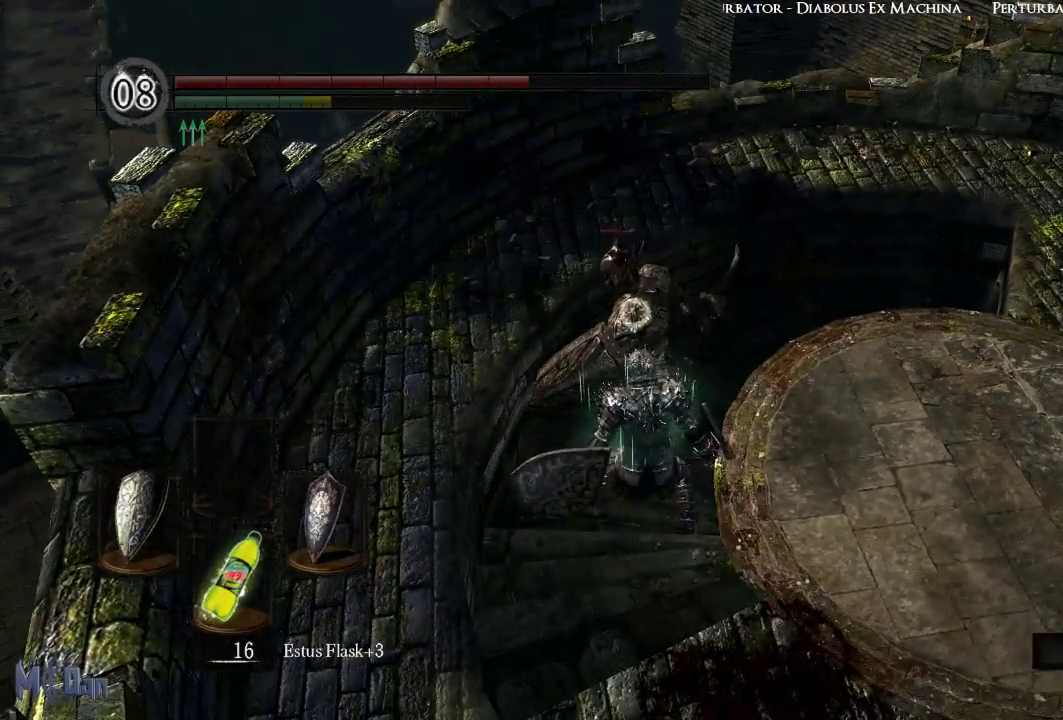
{"buttons": [], "left_stick": "center", "right_stick": "center", "events": [[267, "B", "down"], [400, "B", "up"], [400, "left_stick", "center"]]}
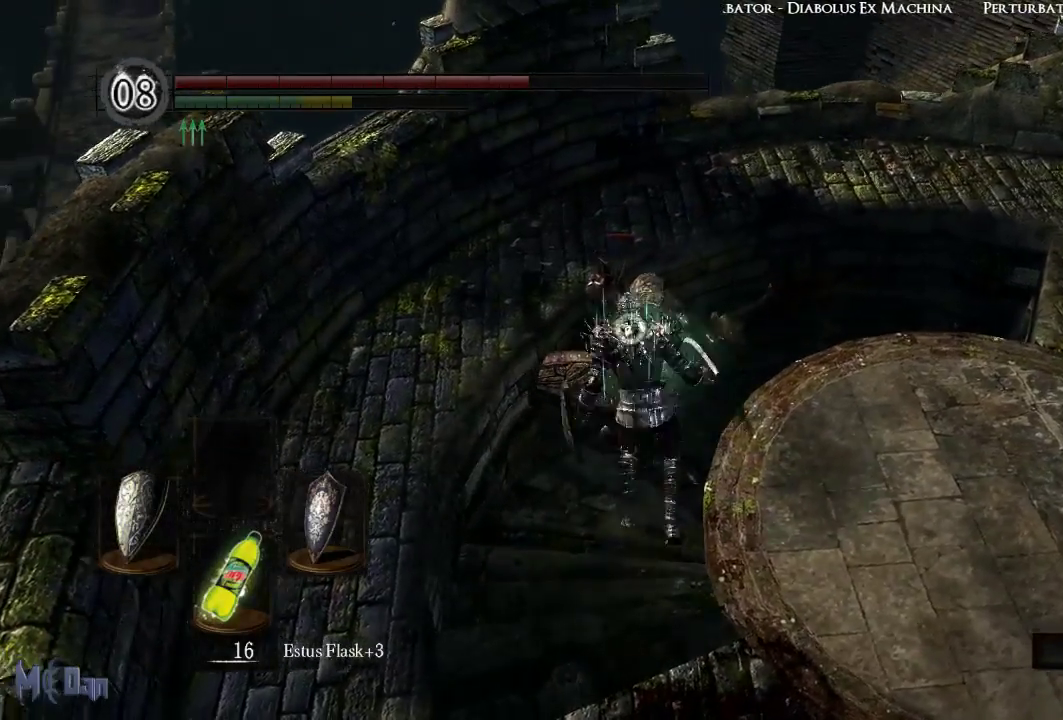
{"buttons": [], "left_stick": "down-right", "right_stick": "center", "events": [[467, "left_stick", "down-right"]]}
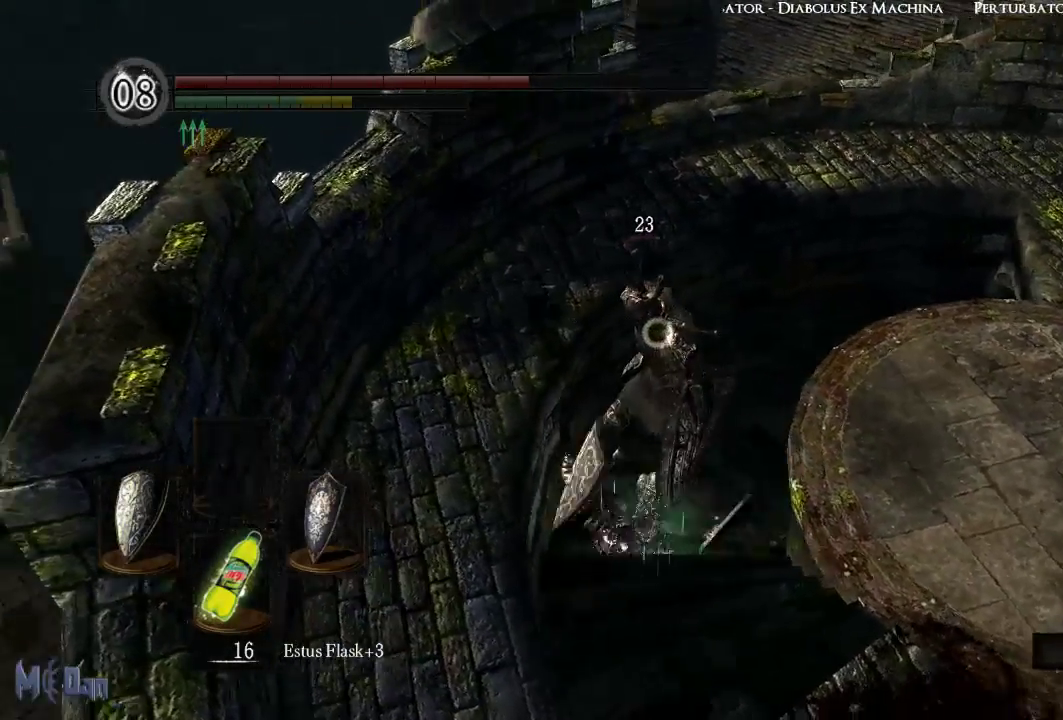
{"buttons": [], "left_stick": "up-right", "right_stick": "center", "events": [[167, "left_stick", "right"], [400, "left_stick", "up-right"], [450, "R1", "down"], [500, "R1", "up"]]}
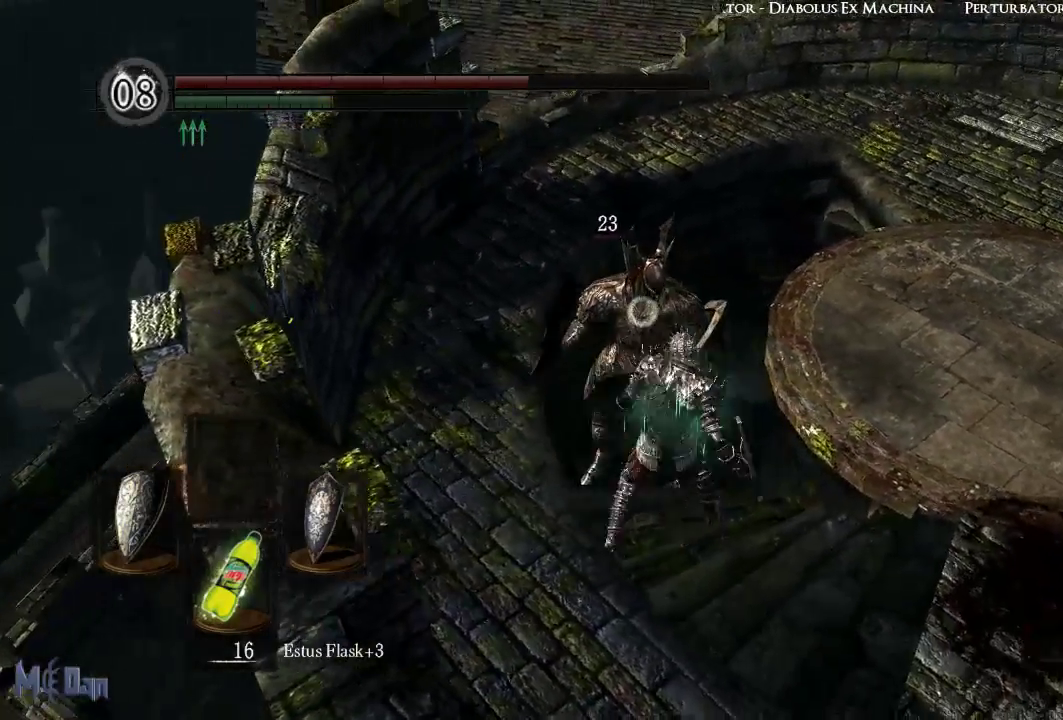
{"buttons": [], "left_stick": "center", "right_stick": "center", "events": [[50, "left_stick", "center"], [217, "left_stick", "up"], [333, "left_stick", "center"]]}
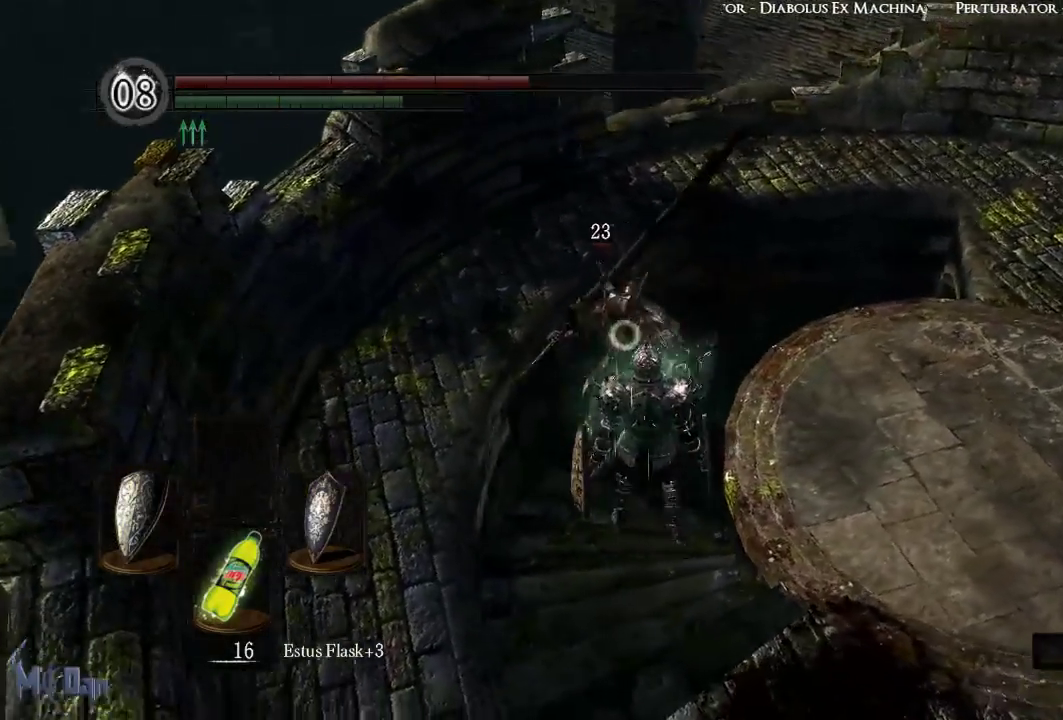
{"buttons": [], "left_stick": "center", "right_stick": "center", "events": []}
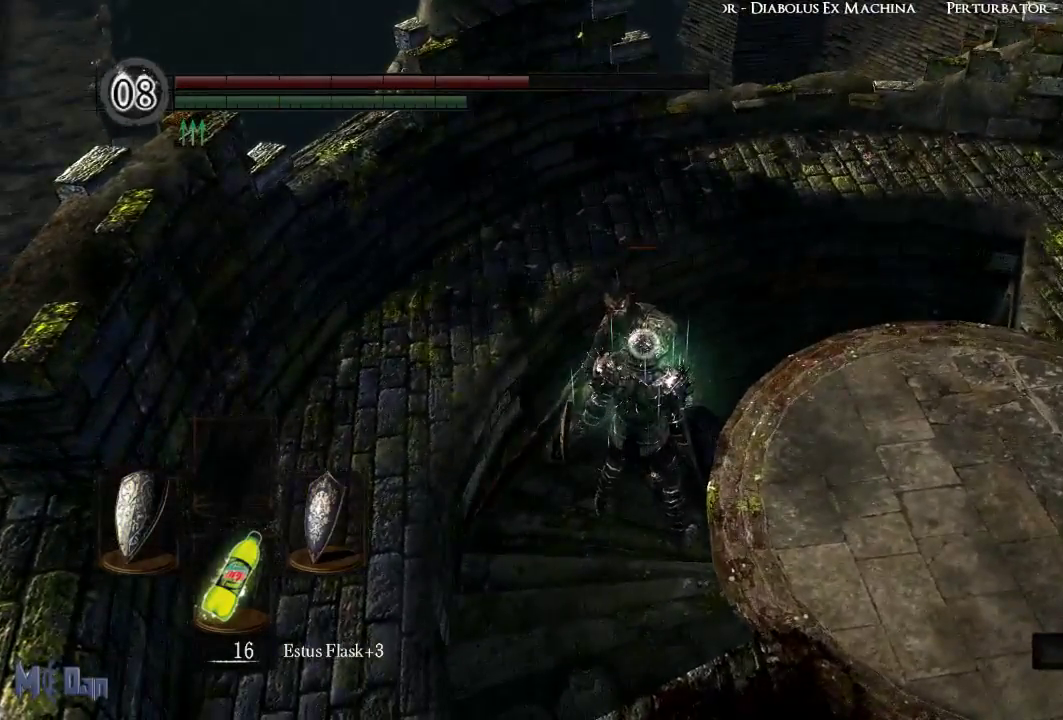
{"buttons": [], "left_stick": "center", "right_stick": "center", "events": [[333, "L2", "down"], [450, "L2", "up"]]}
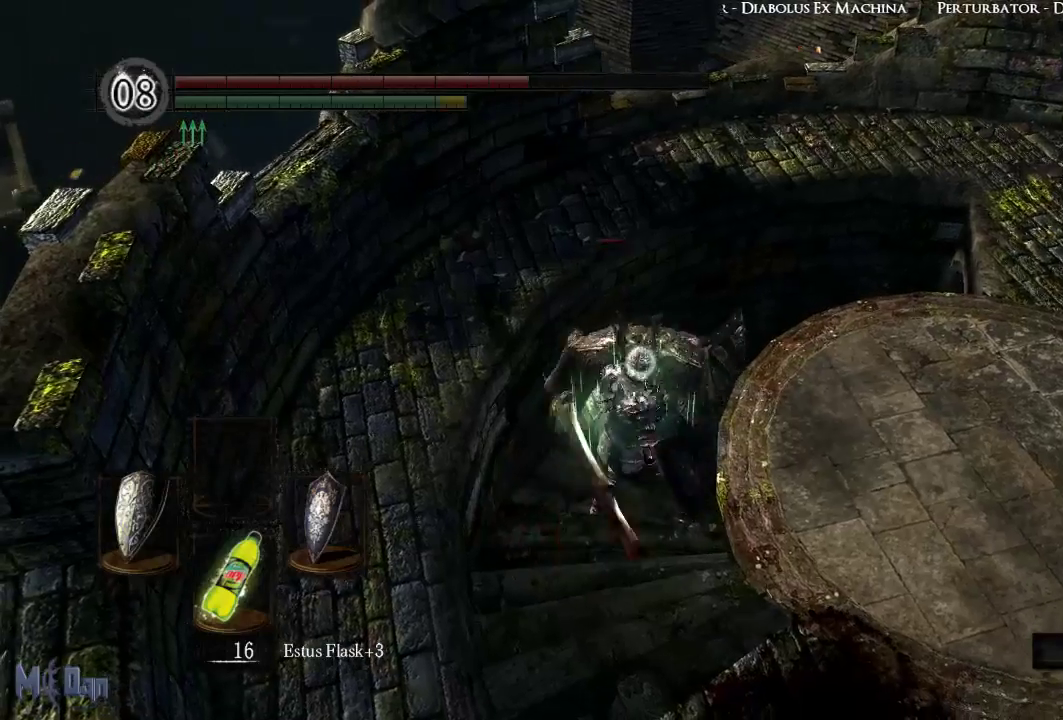
{"buttons": ["X"], "left_stick": "center", "right_stick": "center", "events": [[433, "X", "down"]]}
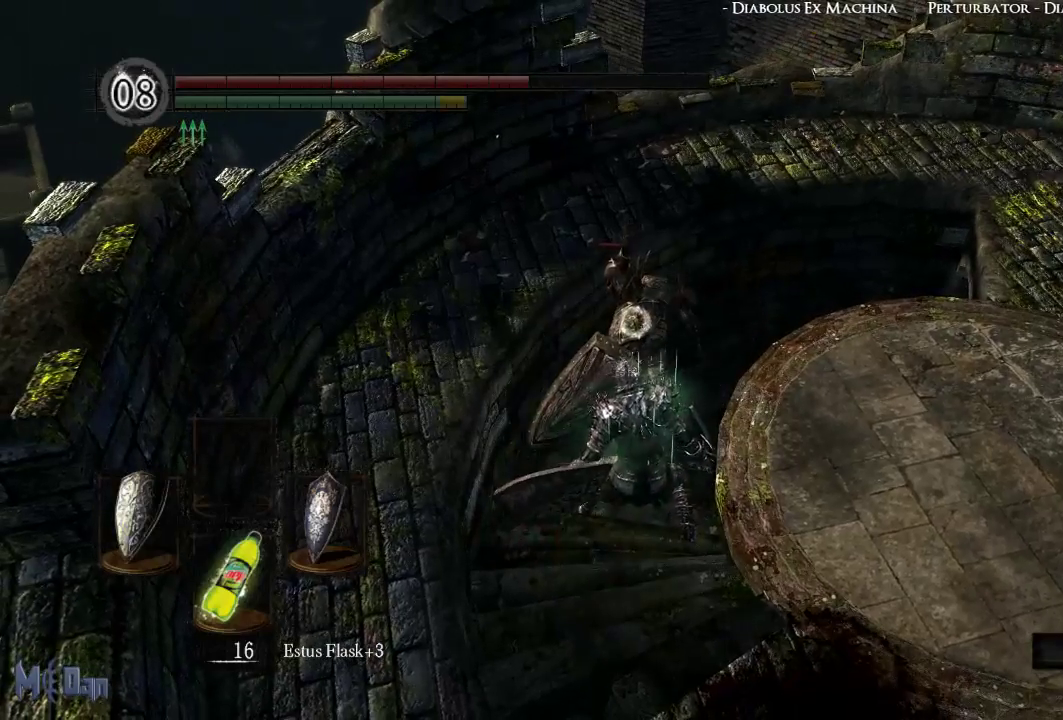
{"buttons": [], "left_stick": "center", "right_stick": "center", "events": [[67, "X", "up"]]}
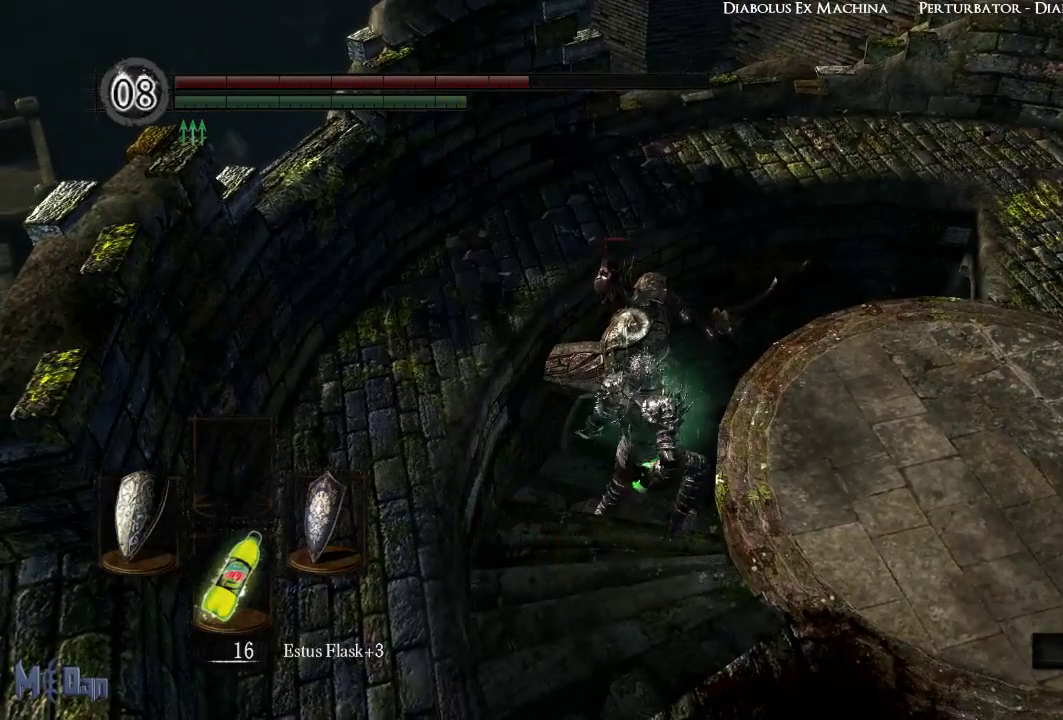
{"buttons": [], "left_stick": "center", "right_stick": "center", "events": []}
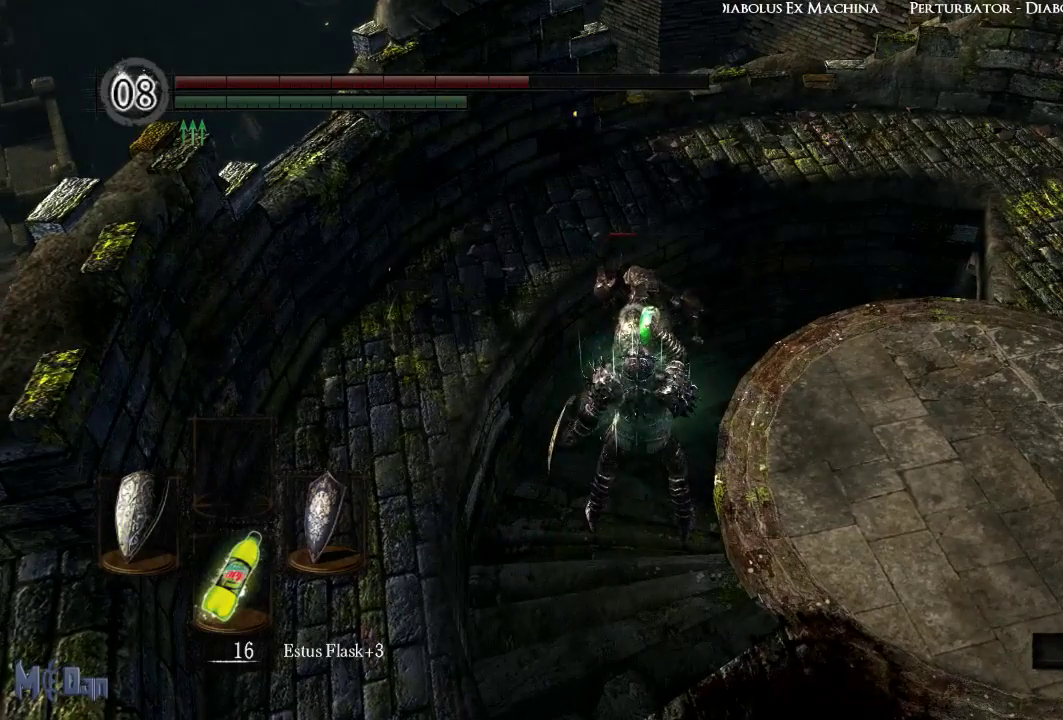
{"buttons": [], "left_stick": "center", "right_stick": "center", "events": []}
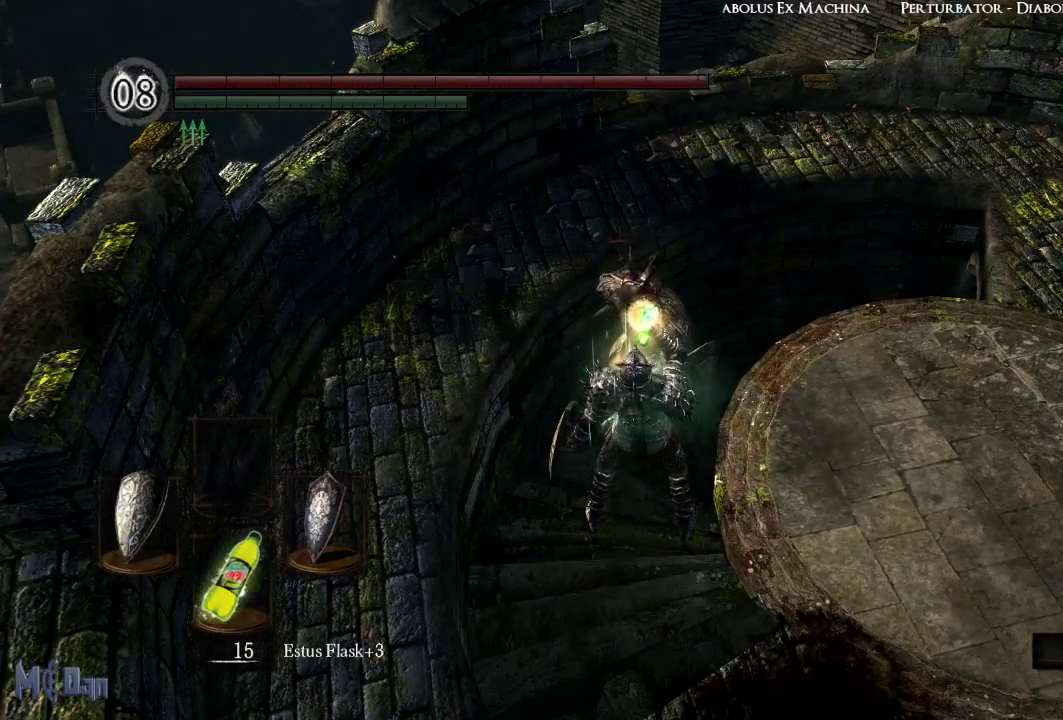
{"buttons": [], "left_stick": "center", "right_stick": "center", "events": []}
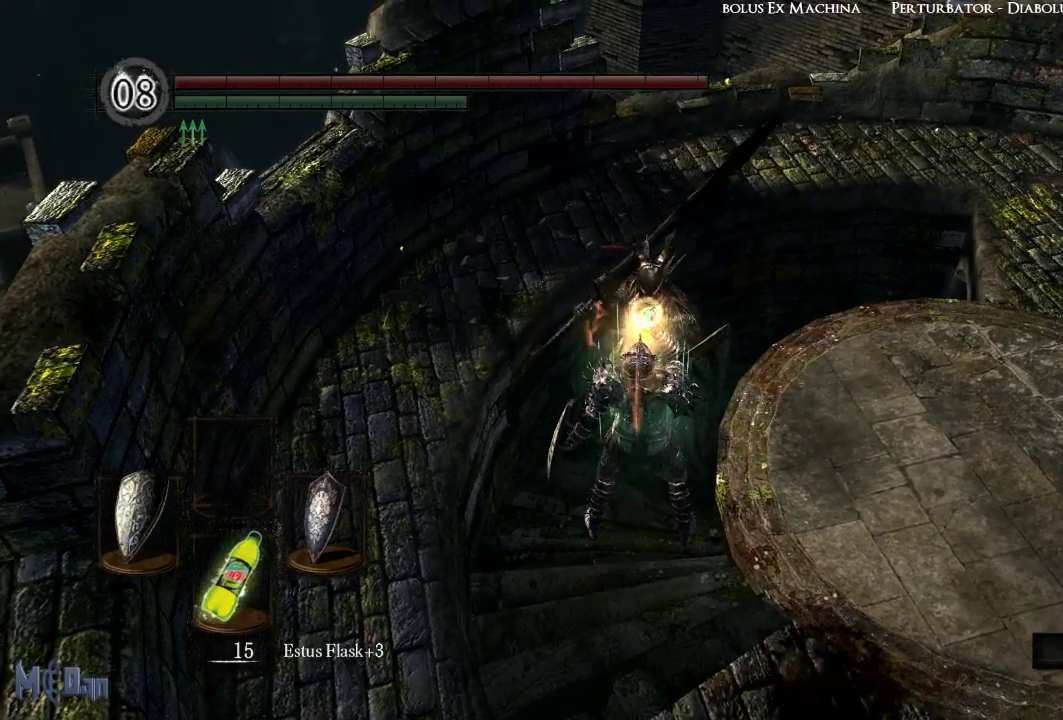
{"buttons": [], "left_stick": "center", "right_stick": "center", "events": []}
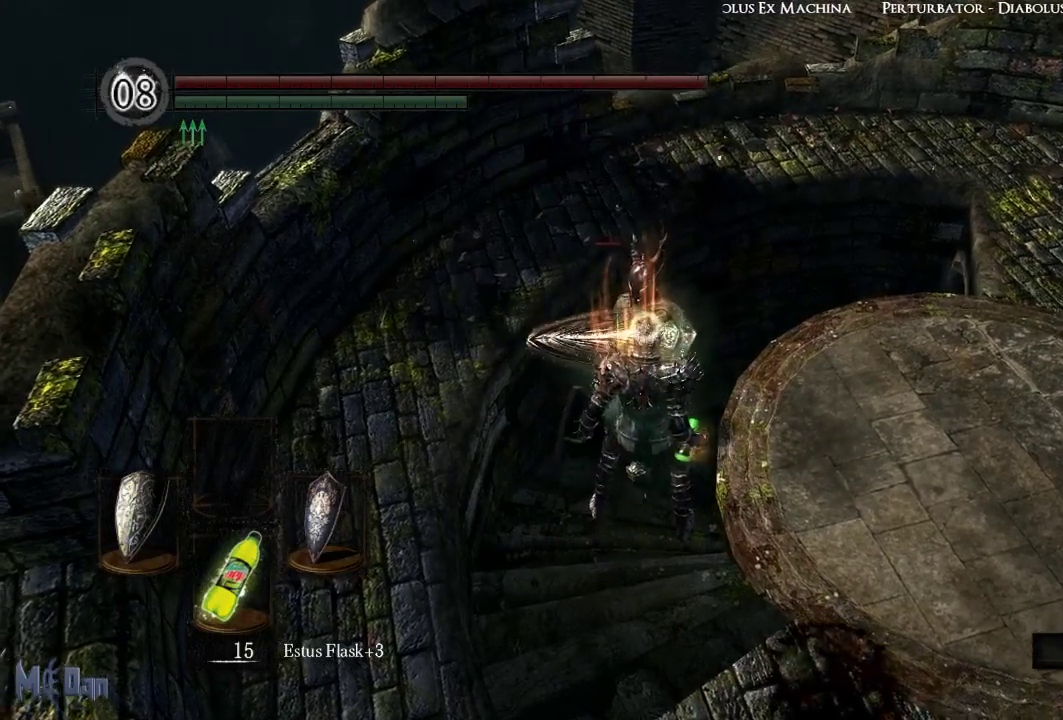
{"buttons": [], "left_stick": "center", "right_stick": "center", "events": [[167, "L2", "down"], [283, "L2", "up"]]}
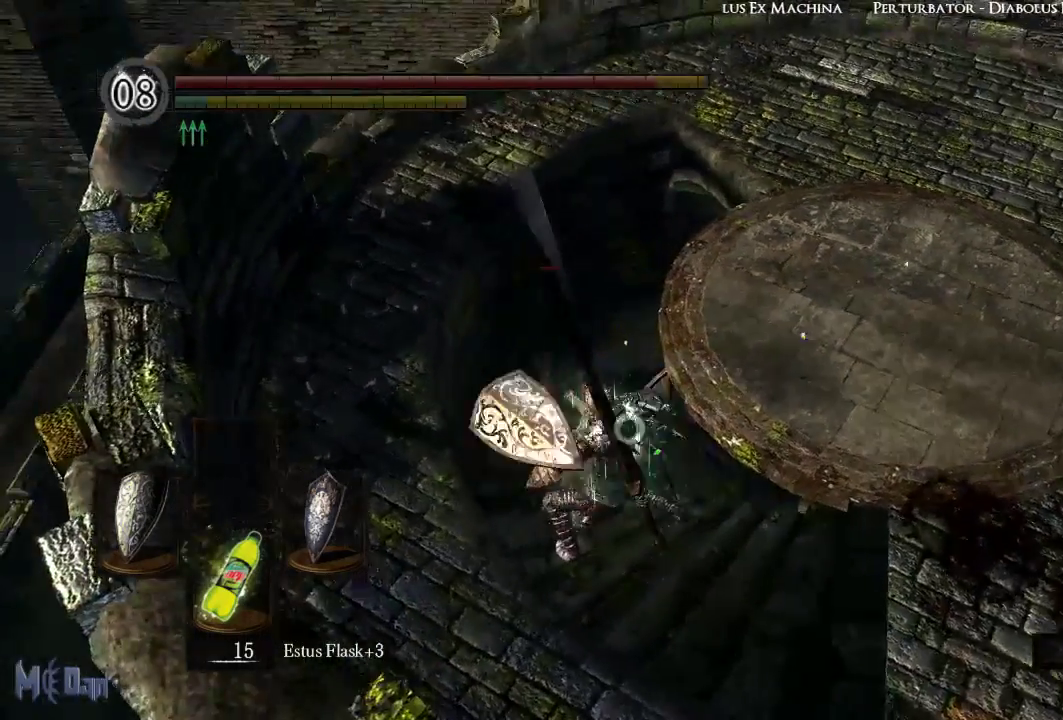
{"buttons": [], "left_stick": "center", "right_stick": "center"}
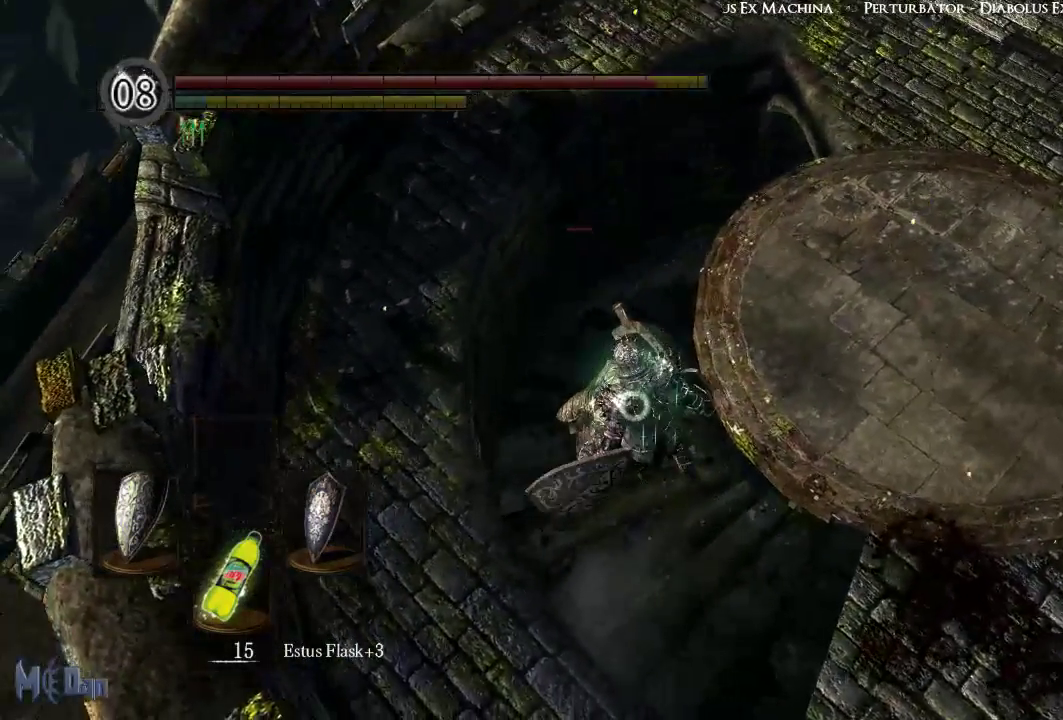
{"buttons": [], "left_stick": "center", "right_stick": "center", "events": []}
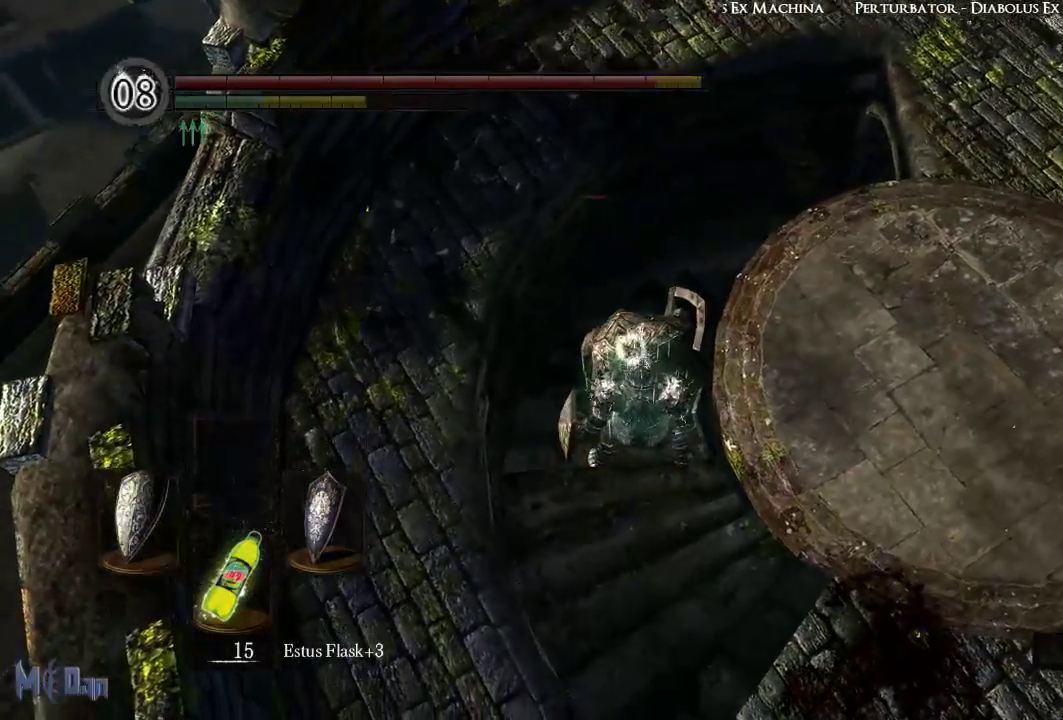
{"buttons": [], "left_stick": "center", "right_stick": "center", "events": []}
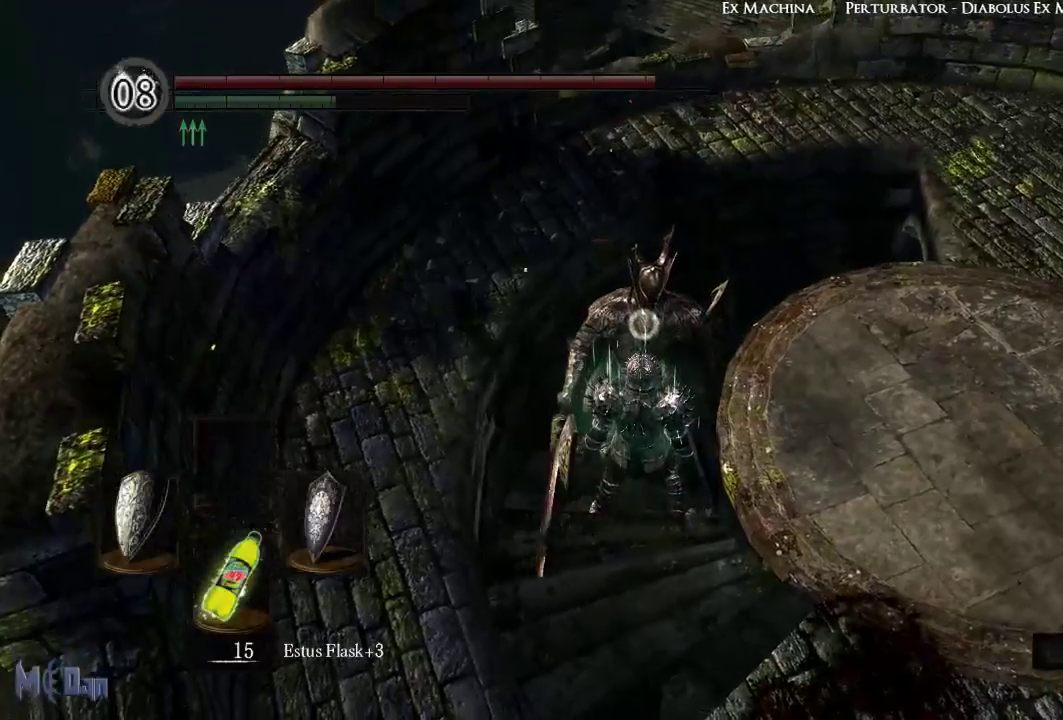
{"buttons": [], "left_stick": "center", "right_stick": "center", "events": []}
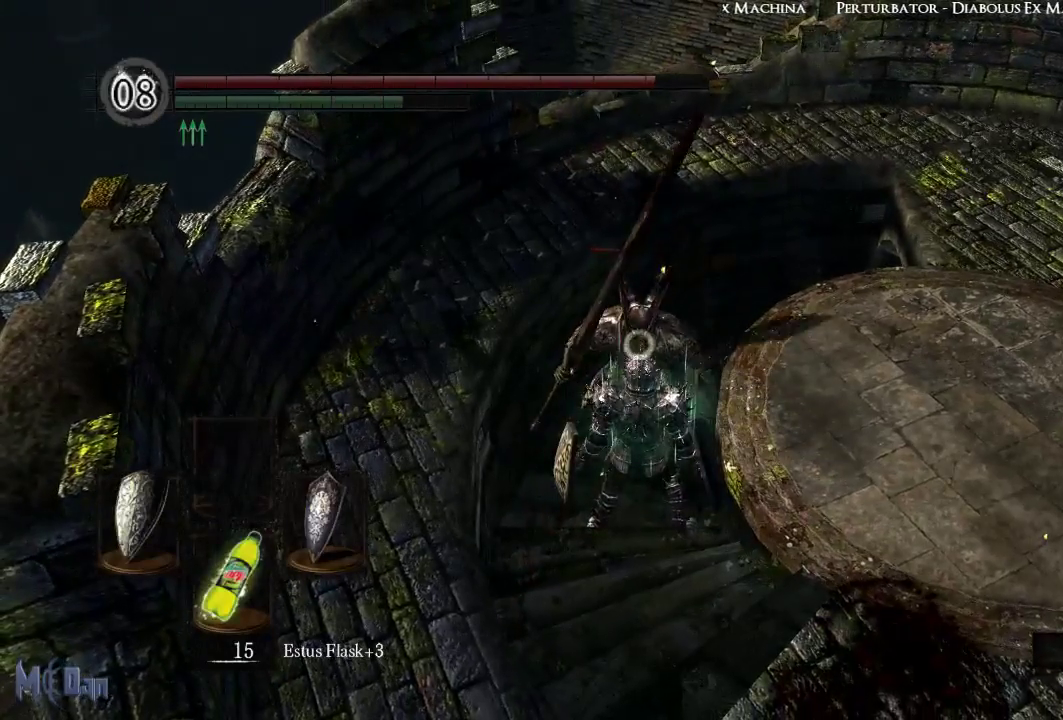
{"buttons": [], "left_stick": "center", "right_stick": "center", "events": []}
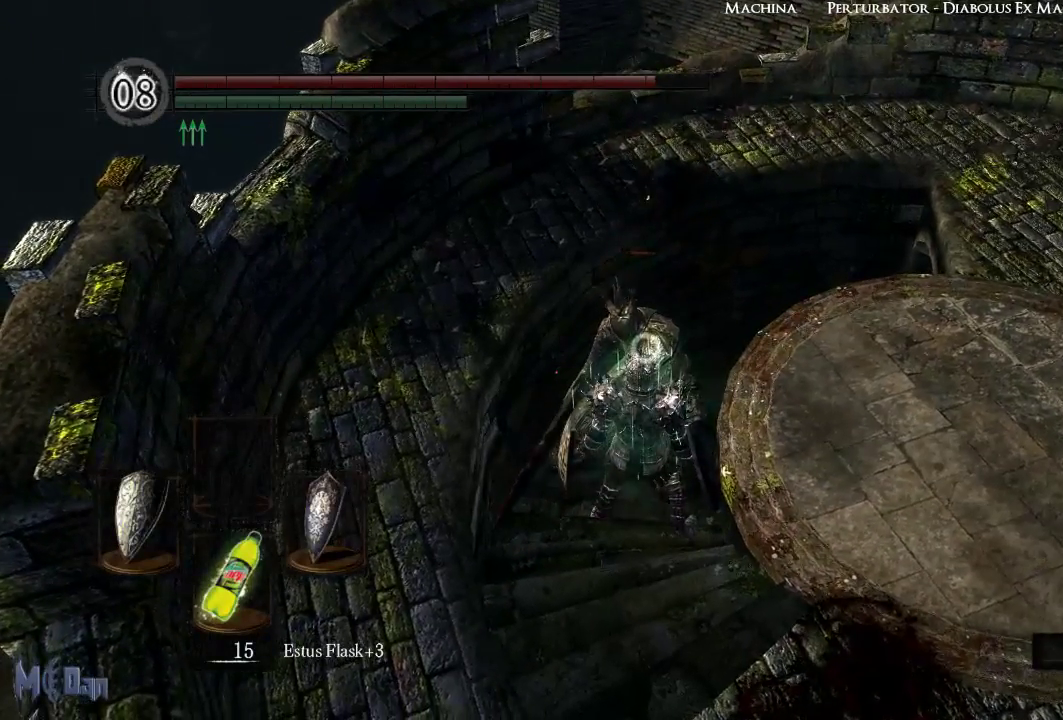
{"buttons": [], "left_stick": "center", "right_stick": "center", "events": [[317, "L2", "down"], [433, "L2", "up"]]}
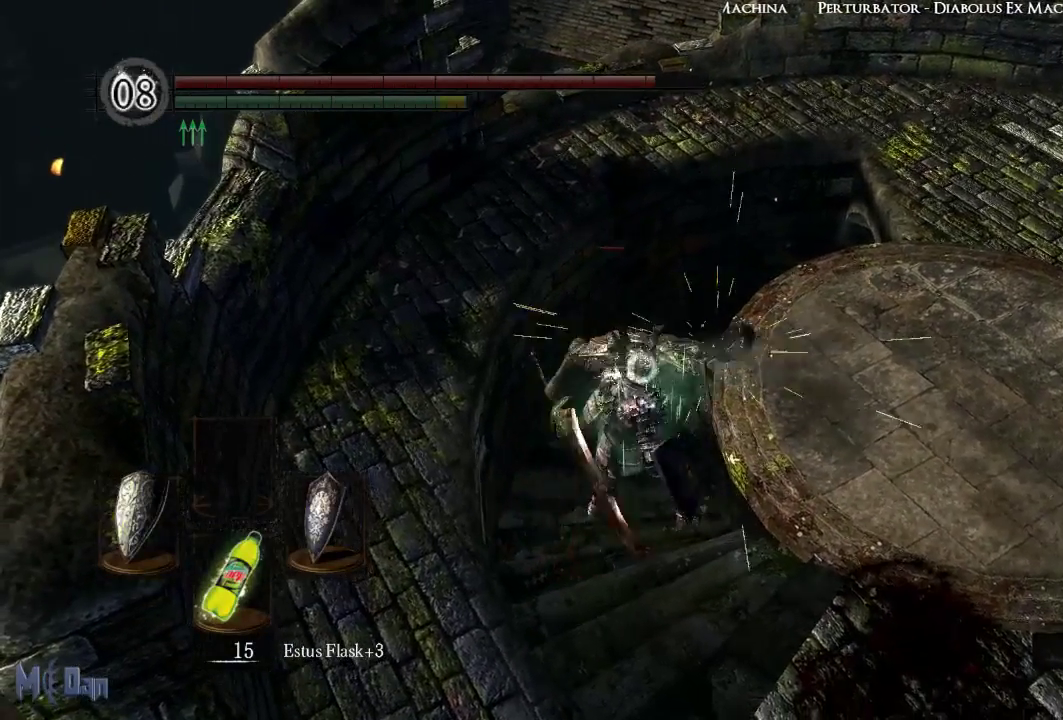
{"buttons": [], "left_stick": "center", "right_stick": "center", "events": []}
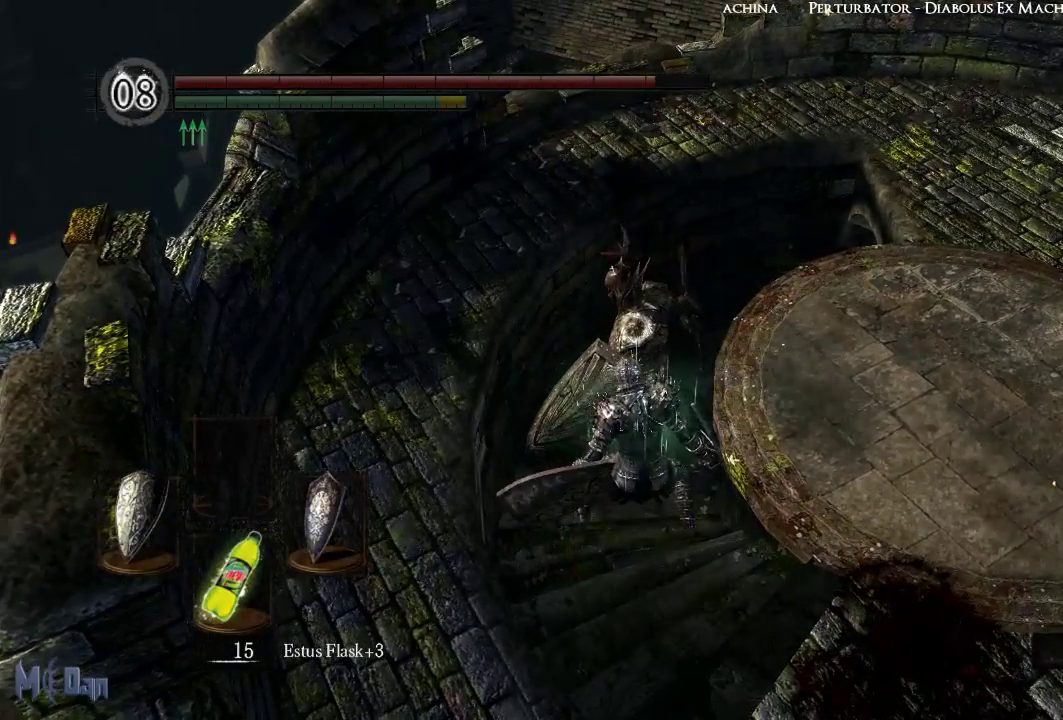
{"buttons": [], "left_stick": "center", "right_stick": "center", "events": [[17, "left_stick", "up"], [233, "B", "down"], [283, "left_stick", "up-right"], [333, "B", "up"], [417, "left_stick", "center"]]}
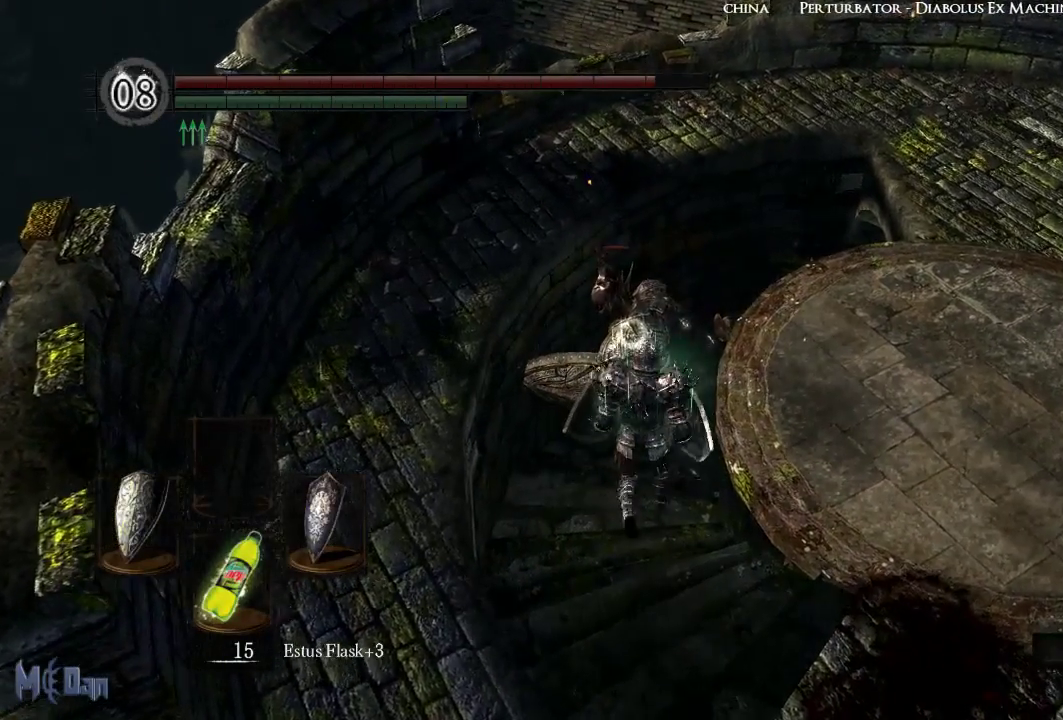
{"buttons": [], "left_stick": "center", "right_stick": "center", "events": [[83, "left_stick", "right"], [433, "left_stick", "center"]]}
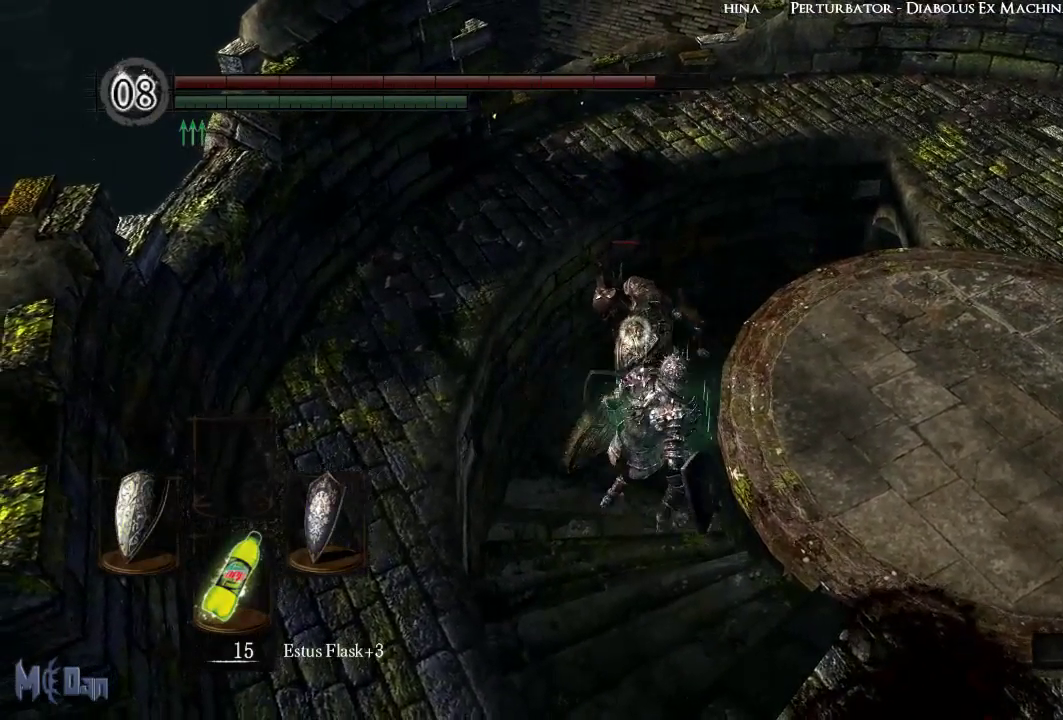
{"buttons": [], "left_stick": "center", "right_stick": "center", "events": []}
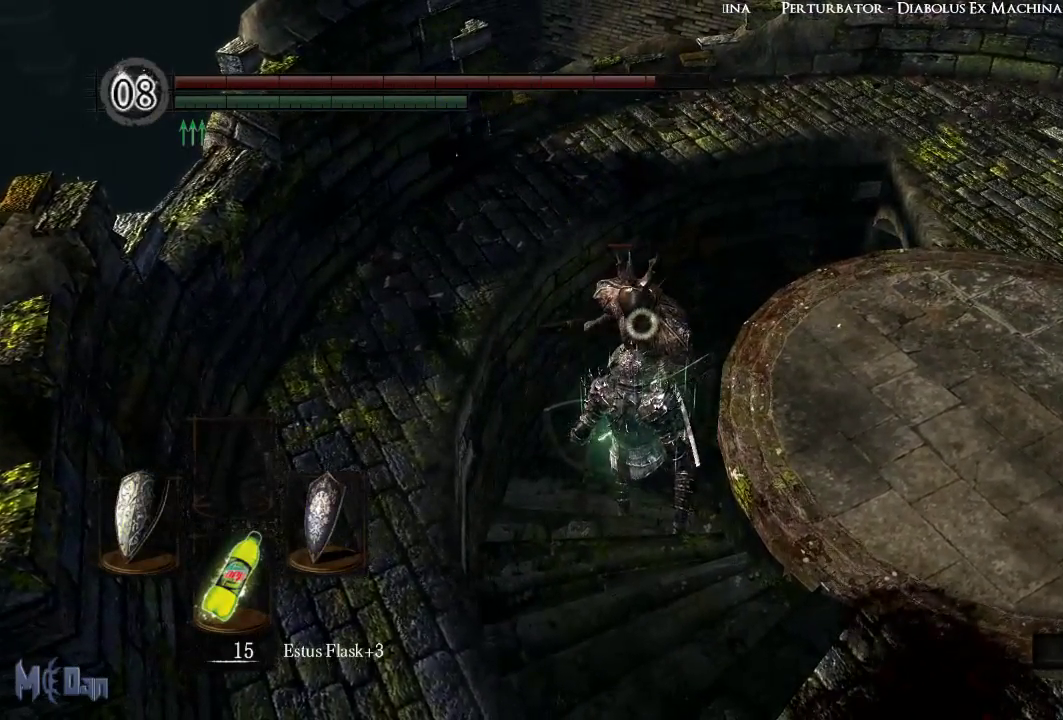
{"buttons": [], "left_stick": "center", "right_stick": "center", "events": [[67, "left_stick", "up"], [333, "left_stick", "center"]]}
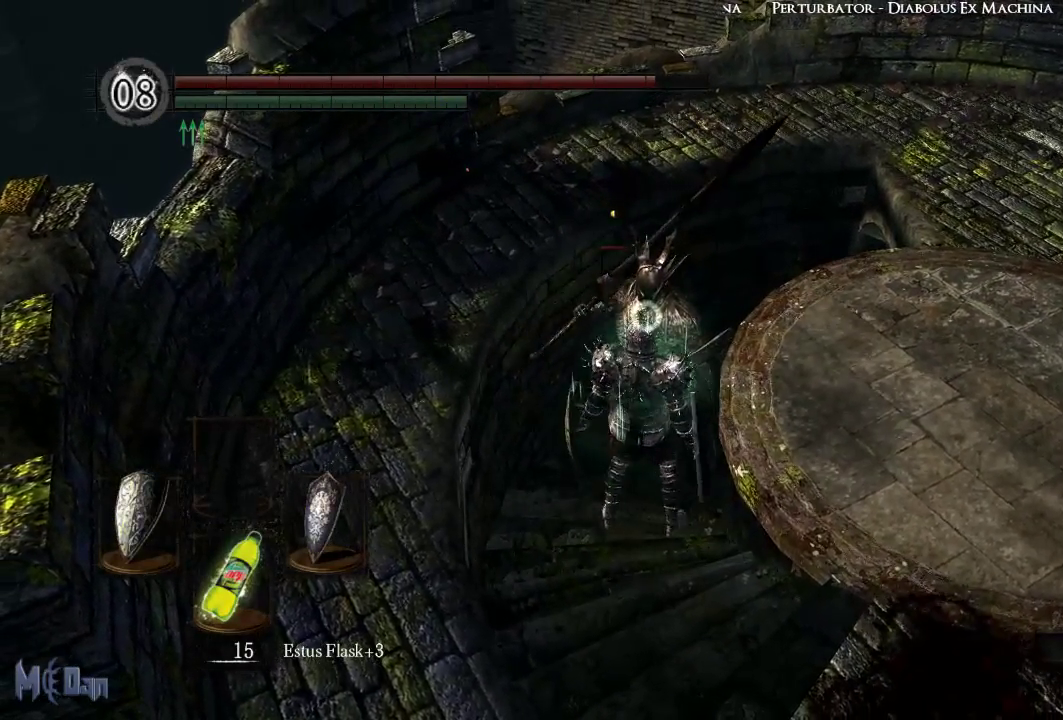
{"buttons": ["B"], "left_stick": "center", "right_stick": "center", "events": [[500, "B", "down"]]}
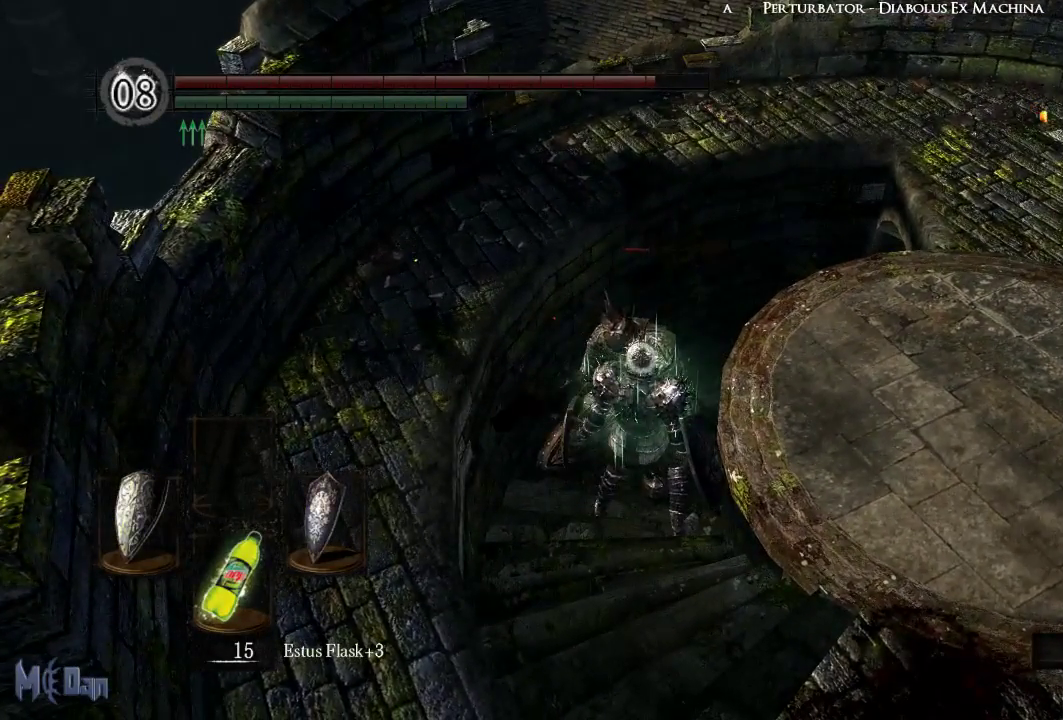
{"buttons": [], "left_stick": "center", "right_stick": "center", "events": [[167, "B", "up"], [383, "L2", "down"], [500, "L2", "up"]]}
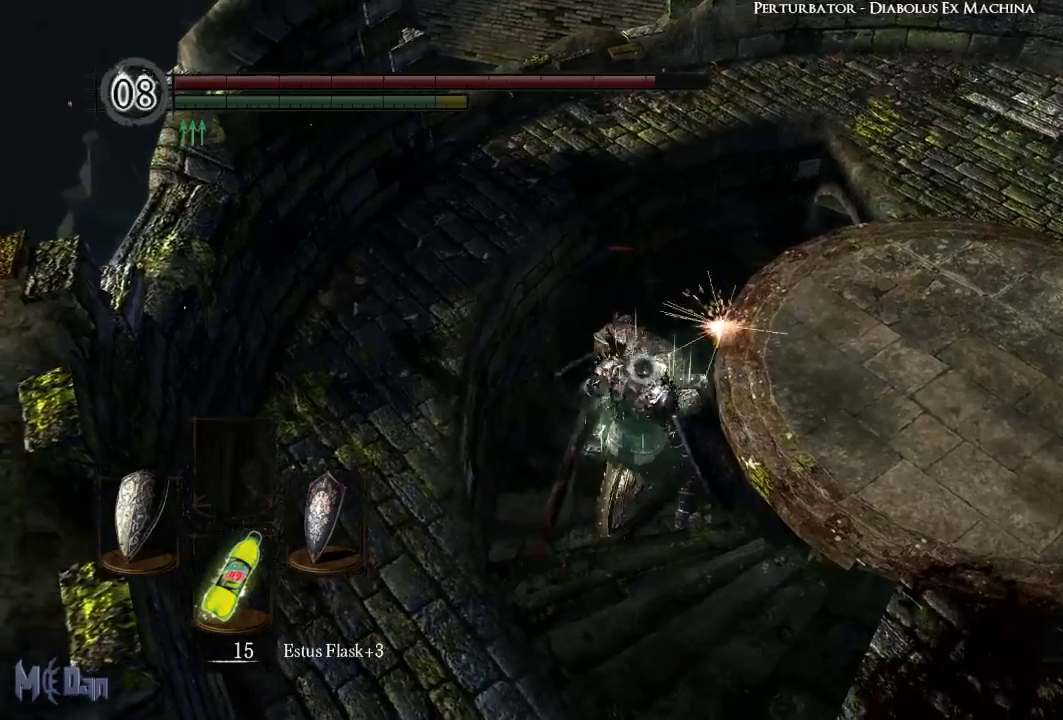
{"buttons": [], "left_stick": "center", "right_stick": "center", "events": []}
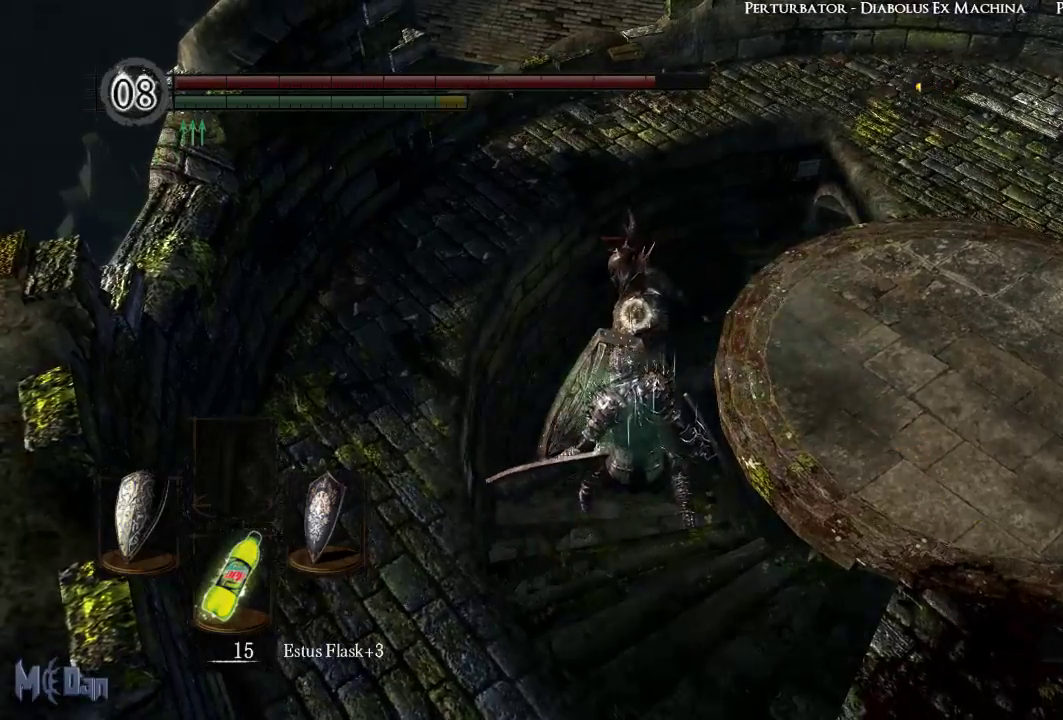
{"buttons": [], "left_stick": "up", "right_stick": "center", "events": [[33, "left_stick", "up"], [300, "B", "down"], [450, "B", "up"]]}
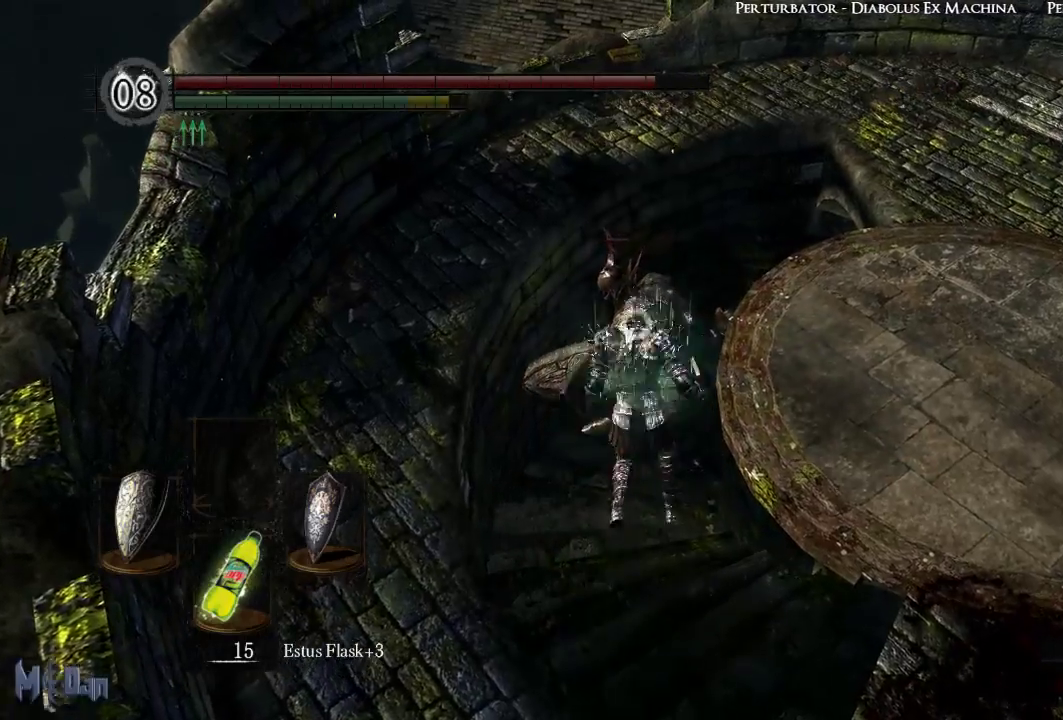
{"buttons": [], "left_stick": "down-right", "right_stick": "center", "events": [[233, "left_stick", "center"], [417, "left_stick", "down-right"]]}